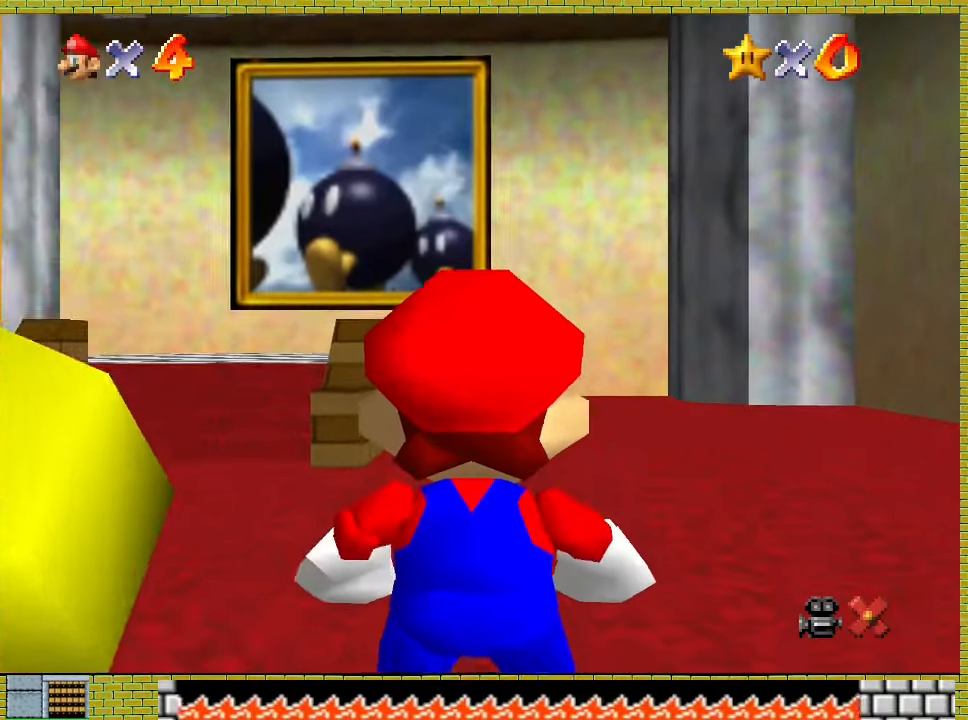
Gameplay with a controller (Xbox layout); each line is a JSON object with the inputs held at the frame after it. "events" lists button and stick changes between this image and that frame as [ms after this image, input, new state], when the widget could be followed in between. Not read: L2 L3 R2 R3 right_stick.
{"buttons": [], "left_stick": "up", "events": [[200, "X", "down"], [333, "A", "up"], [333, "X", "up"]]}
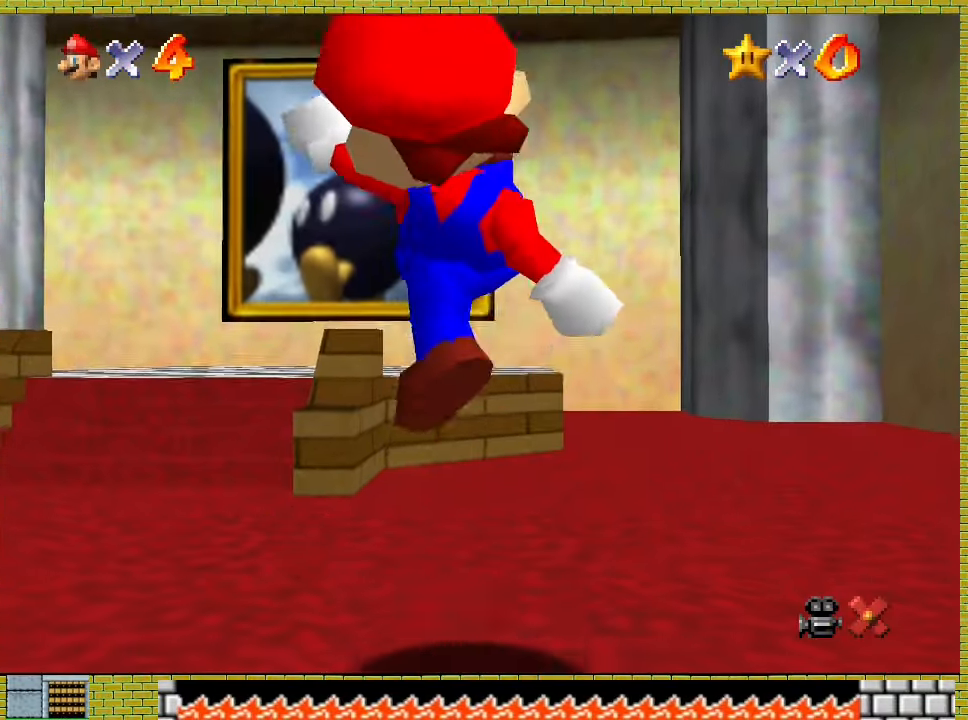
{"buttons": ["A"], "left_stick": "up", "events": [[133, "A", "down"]]}
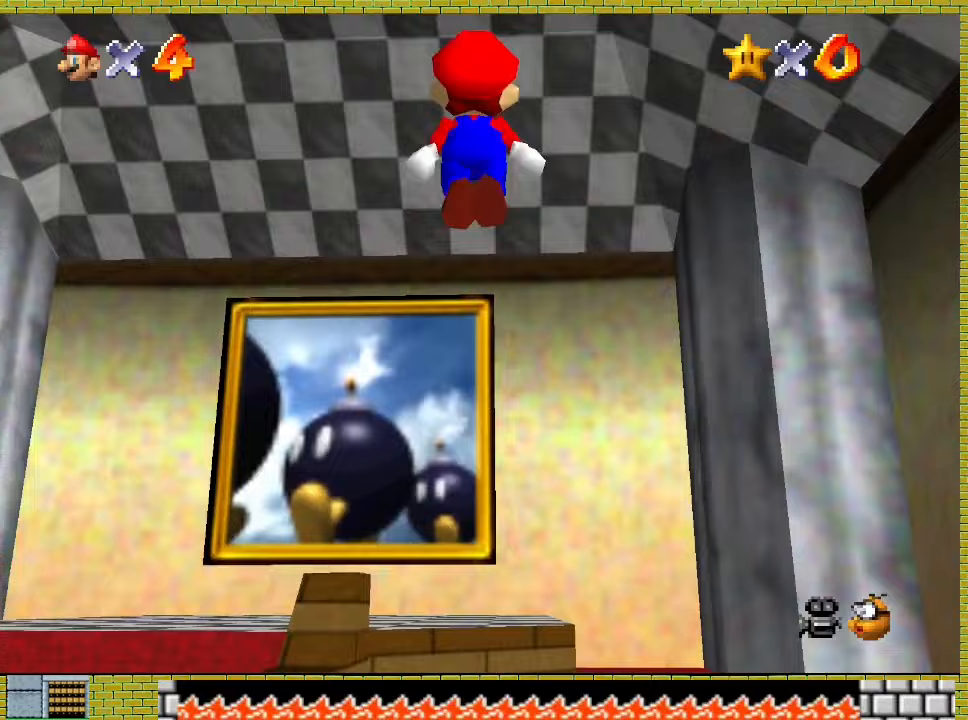
{"buttons": ["A"], "left_stick": "up", "events": [[33, "X", "down"], [500, "X", "up"]]}
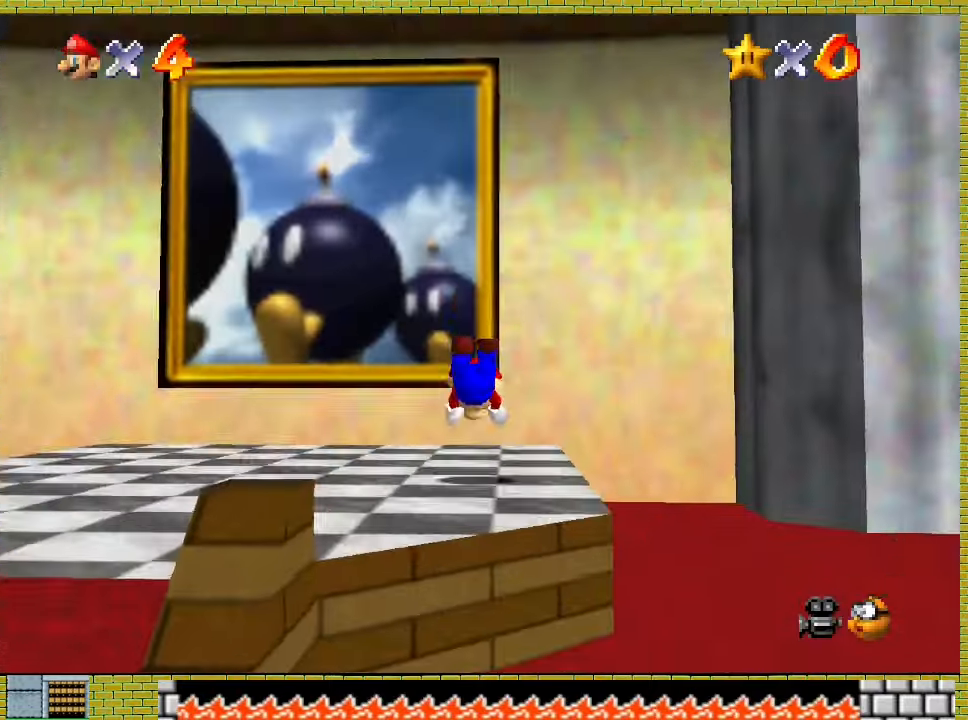
{"buttons": ["A", "X"], "left_stick": "up", "events": [[33, "A", "up"], [133, "A", "down"], [133, "X", "down"]]}
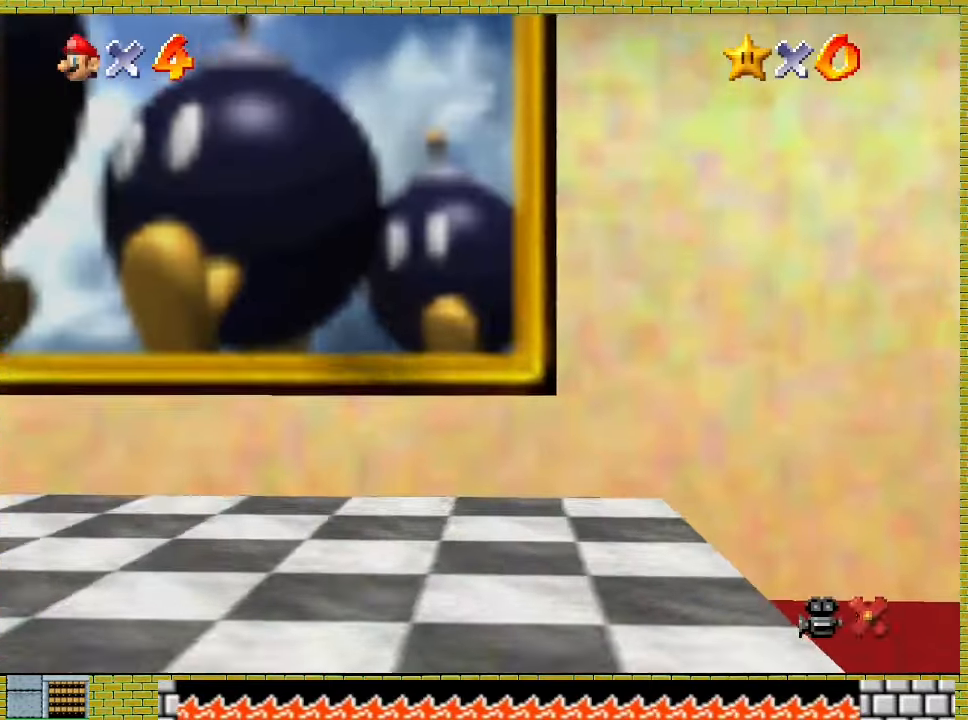
{"buttons": [], "left_stick": "up", "events": [[133, "A", "up"], [133, "X", "up"], [233, "A", "down"], [500, "A", "up"]]}
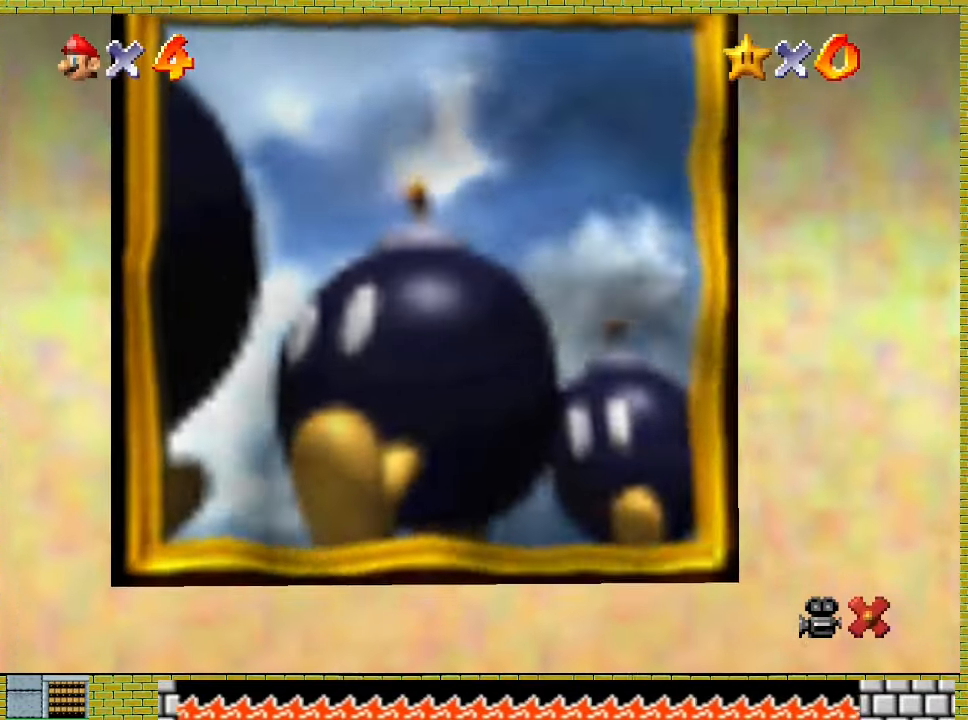
{"buttons": ["A"], "left_stick": "center", "events": [[67, "A", "down"], [167, "A", "up"], [300, "A", "down"], [300, "left_stick", "center"], [400, "A", "up"], [467, "A", "down"]]}
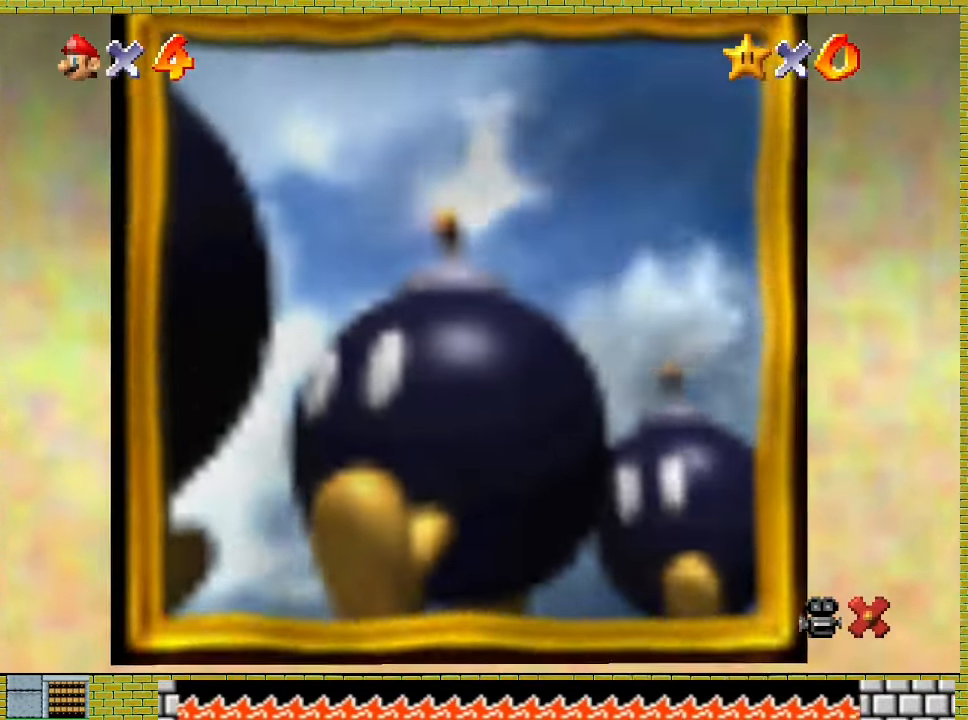
{"buttons": ["A"], "left_stick": "center", "events": [[100, "A", "up"], [467, "A", "down"]]}
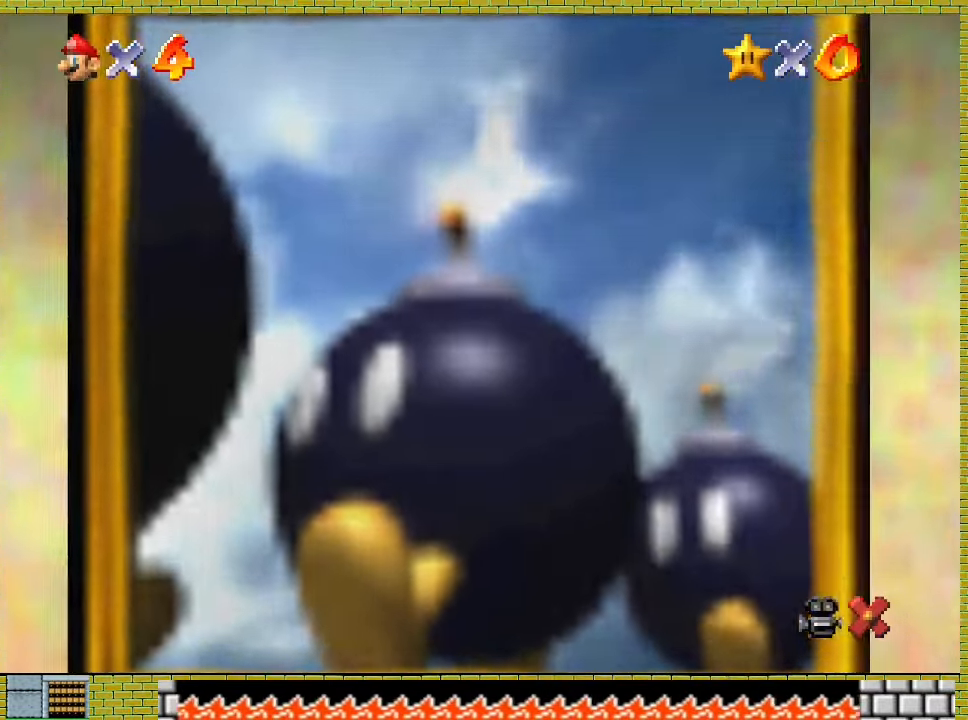
{"buttons": ["A"], "left_stick": "center", "events": [[367, "A", "up"], [500, "A", "down"]]}
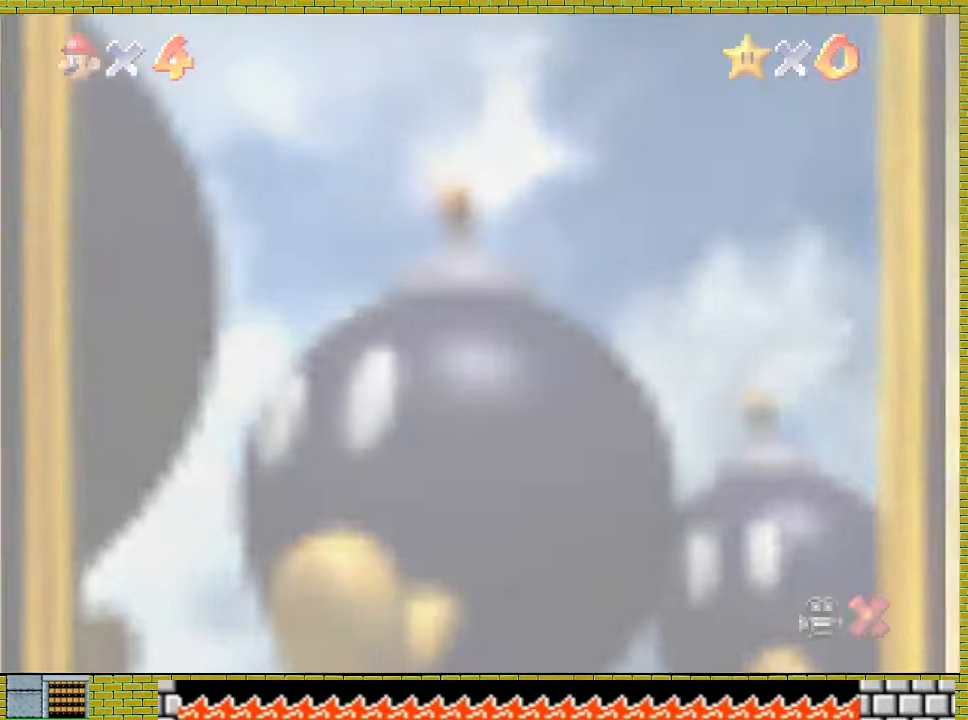
{"buttons": [], "left_stick": "center", "events": [[100, "A", "up"], [167, "A", "down"], [233, "A", "up"], [300, "A", "down"], [467, "A", "up"]]}
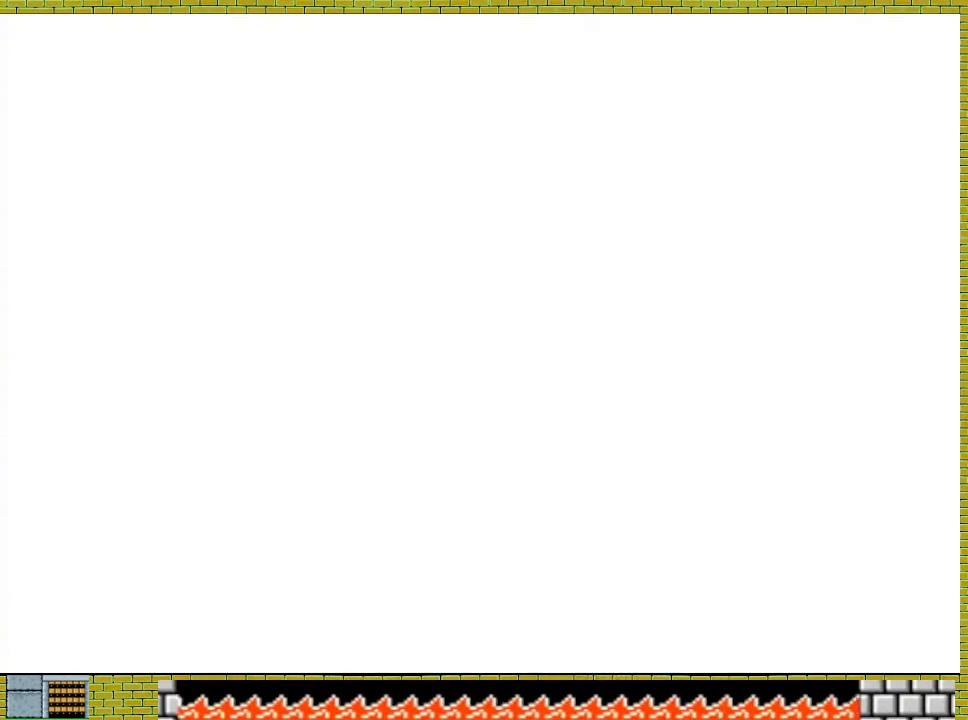
{"buttons": [], "left_stick": "center", "events": [[33, "A", "down"], [100, "A", "up"], [167, "A", "down"], [233, "A", "up"]]}
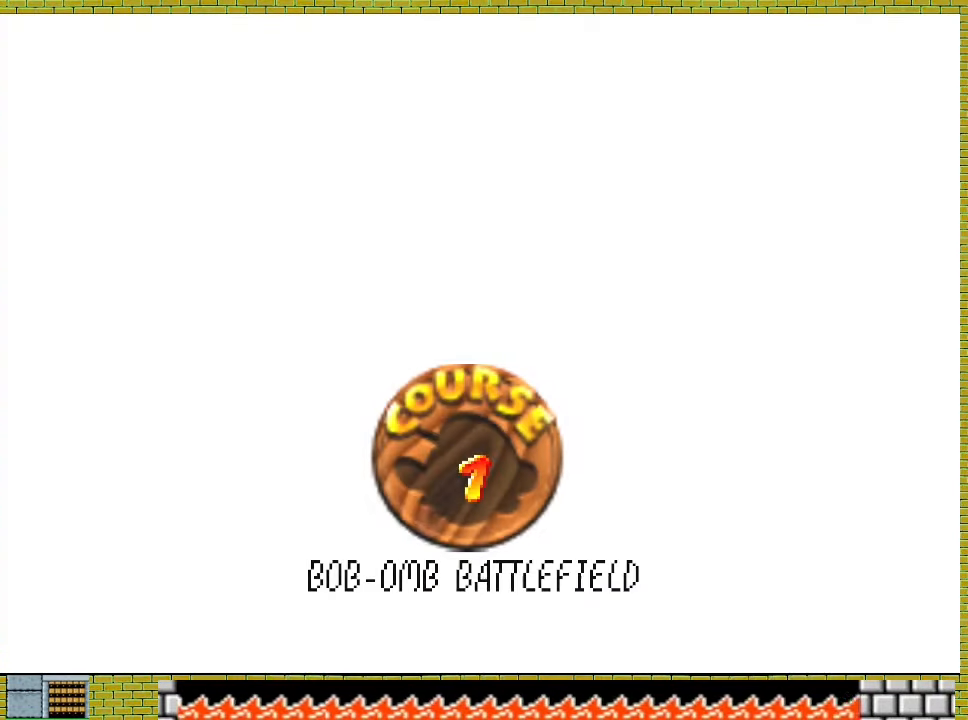
{"buttons": [], "left_stick": "center", "events": [[33, "A", "down"], [100, "A", "up"], [167, "A", "down"], [267, "A", "up"], [400, "A", "down"], [467, "A", "up"]]}
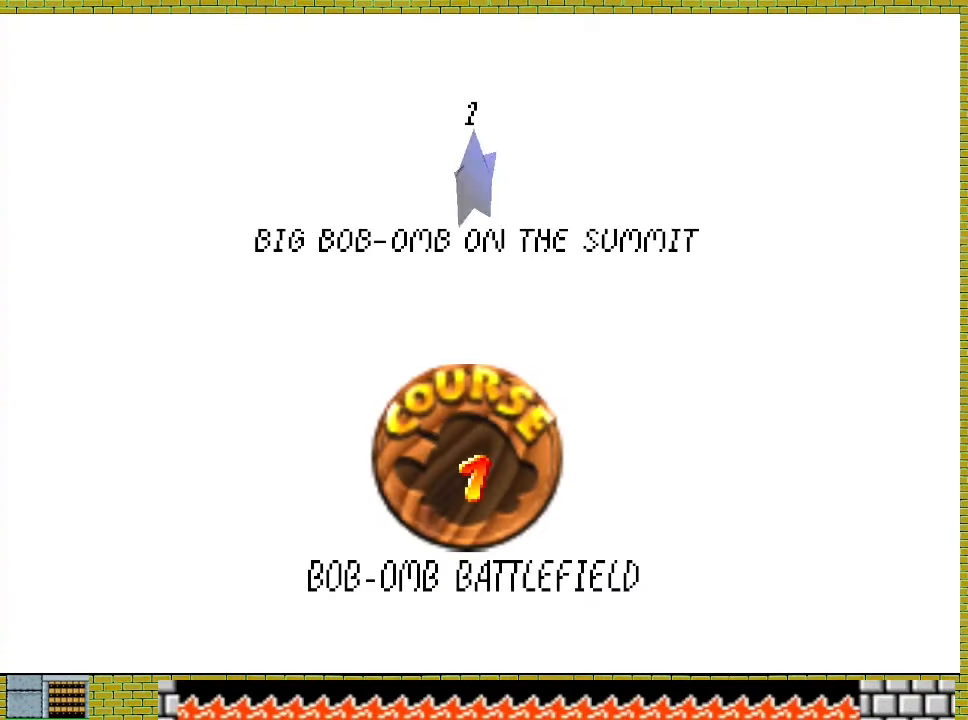
{"buttons": ["A"], "left_stick": "center", "events": [[133, "A", "down"]]}
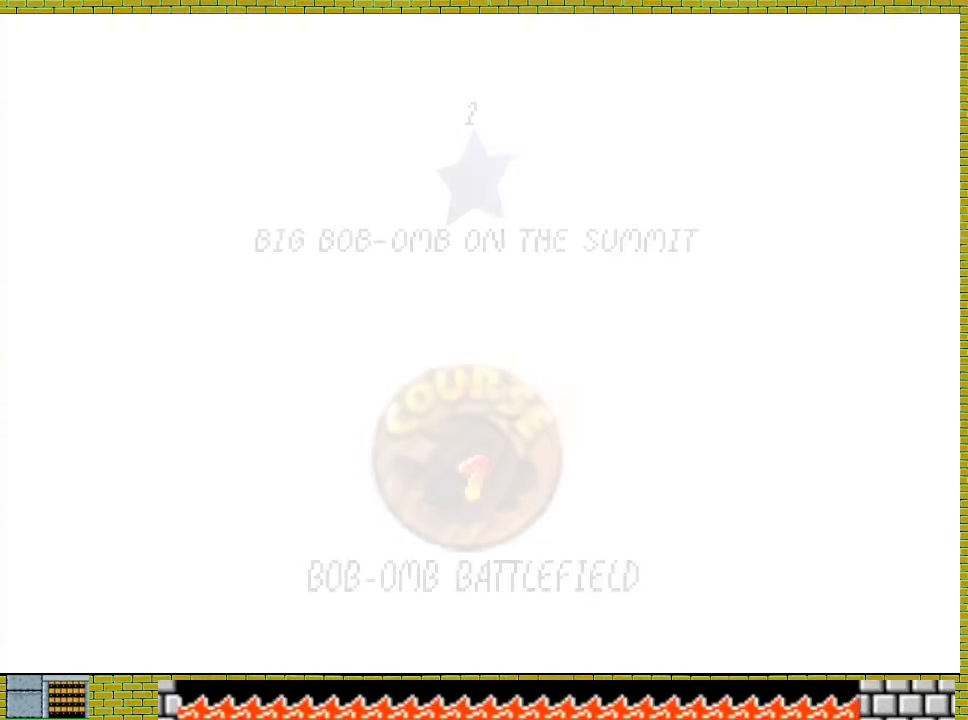
{"buttons": [], "left_stick": "center", "events": [[400, "A", "up"]]}
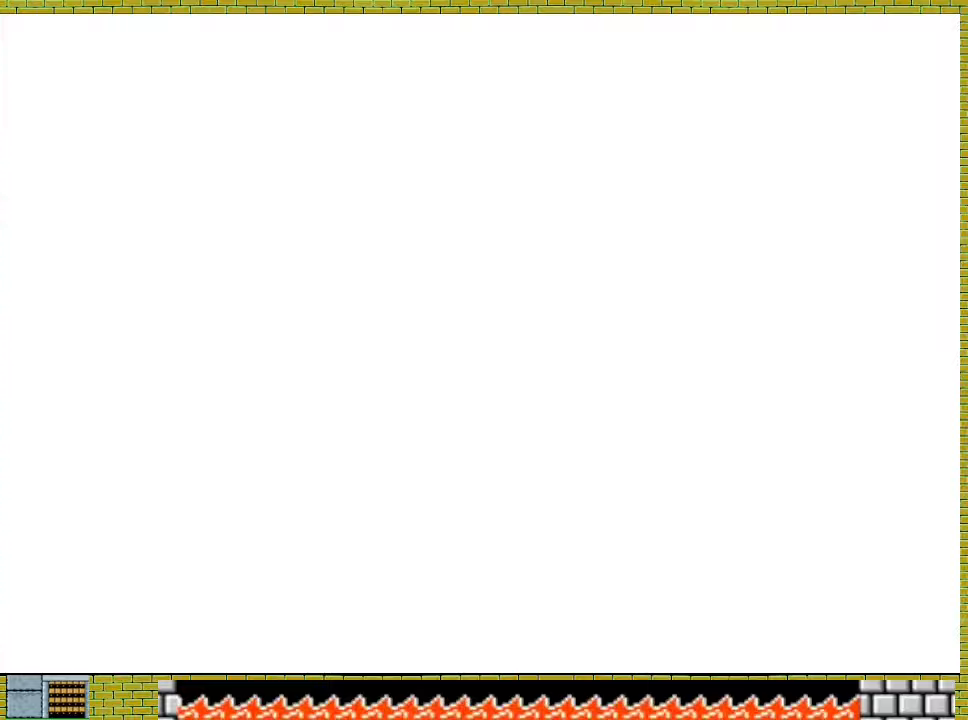
{"buttons": ["Y"], "left_stick": "center", "events": [[433, "Y", "down"]]}
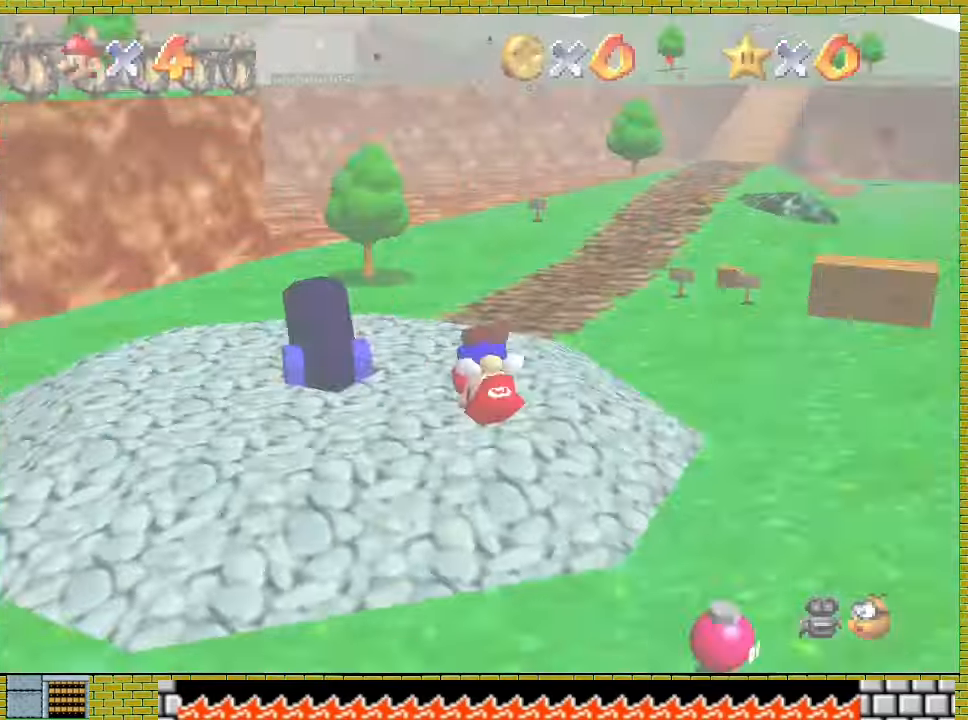
{"buttons": [], "left_stick": "up", "events": [[133, "Y", "up"], [333, "left_stick", "up"]]}
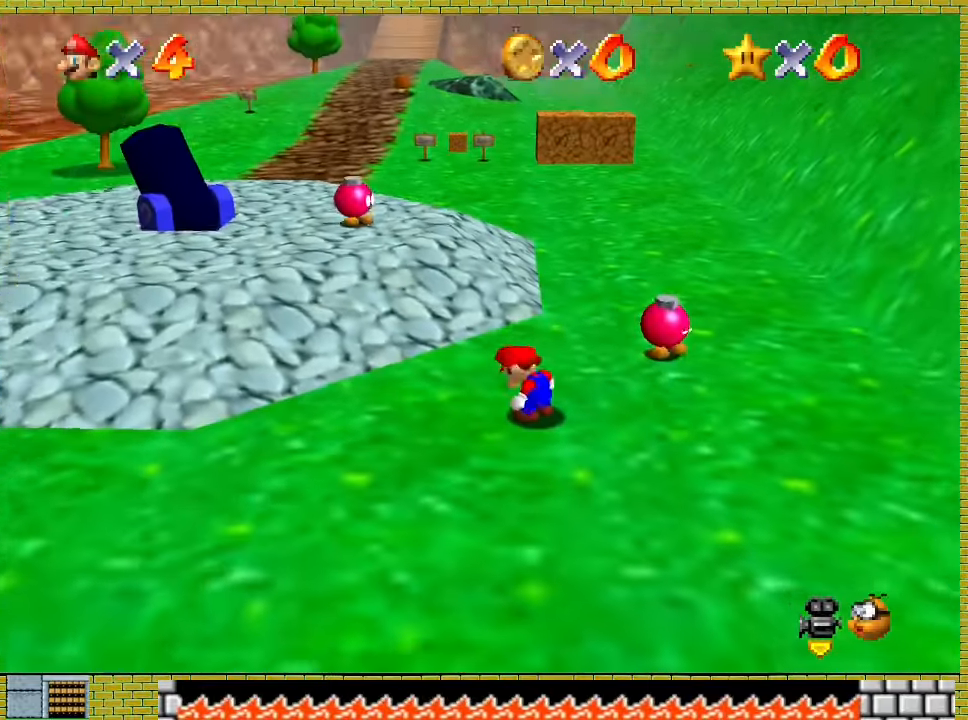
{"buttons": [], "left_stick": "up", "events": []}
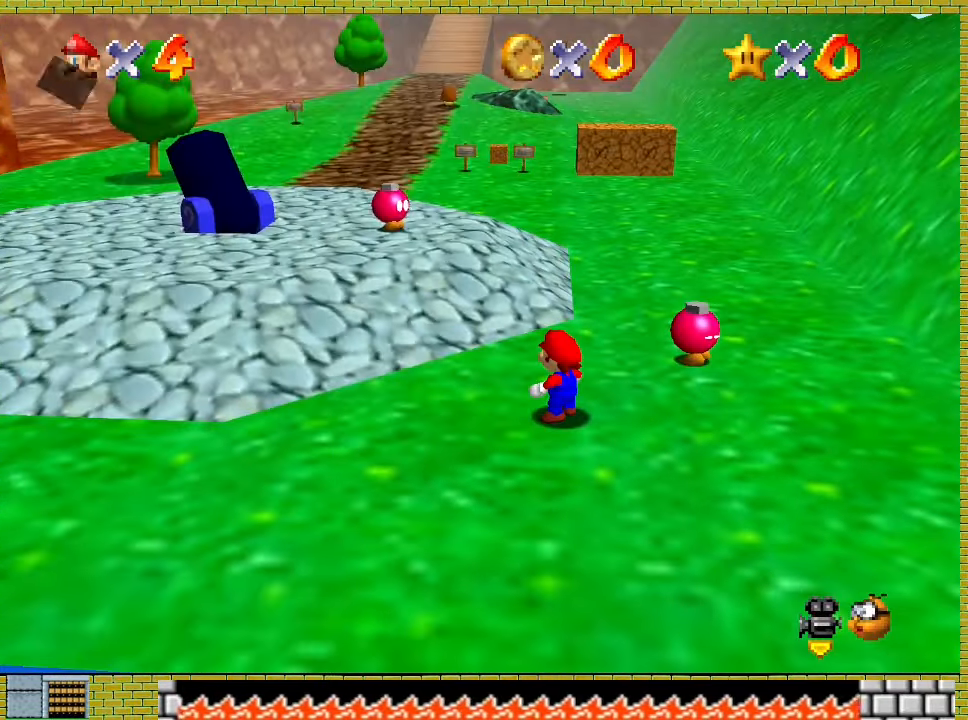
{"buttons": [], "left_stick": "up", "events": [[133, "X", "down"], [233, "X", "up"], [400, "A", "down"], [433, "X", "down"], [500, "A", "up"], [500, "X", "up"]]}
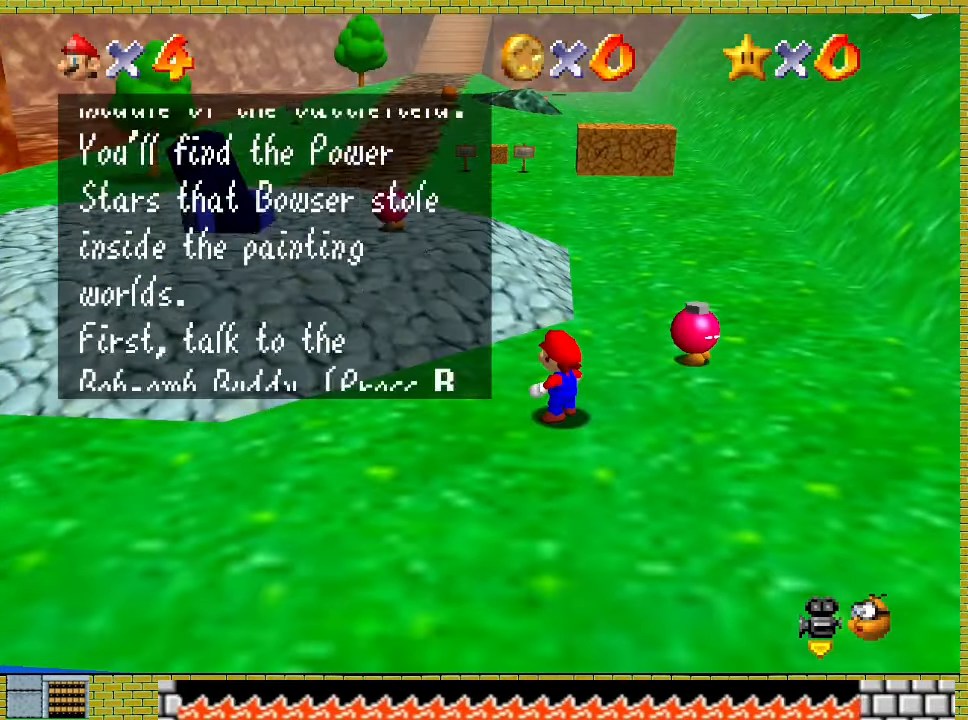
{"buttons": [], "left_stick": "up", "events": [[200, "A", "down"], [267, "X", "down"], [333, "A", "up"], [333, "X", "up"]]}
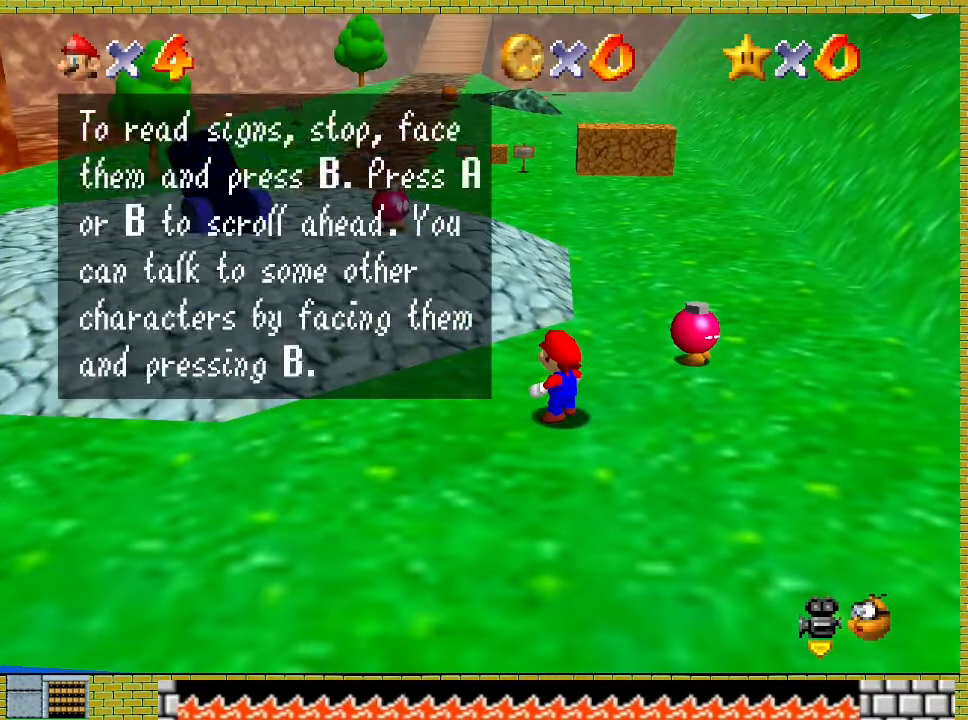
{"buttons": [], "left_stick": "up", "events": [[67, "A", "down"], [333, "X", "down"], [467, "A", "up"], [467, "X", "up"]]}
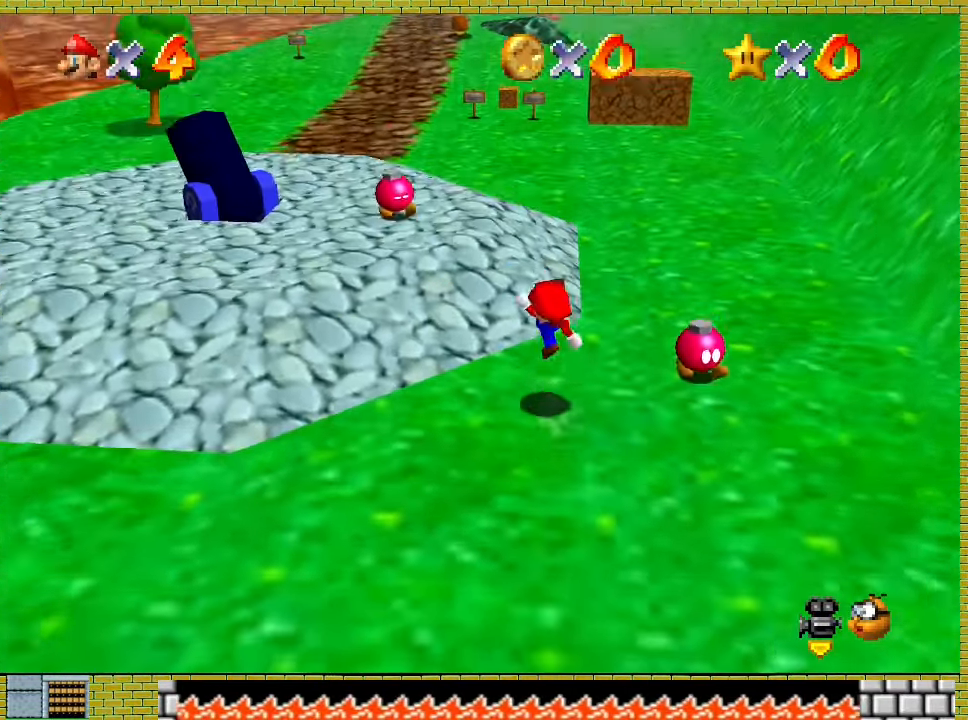
{"buttons": ["A"], "left_stick": "up", "events": [[267, "A", "down"]]}
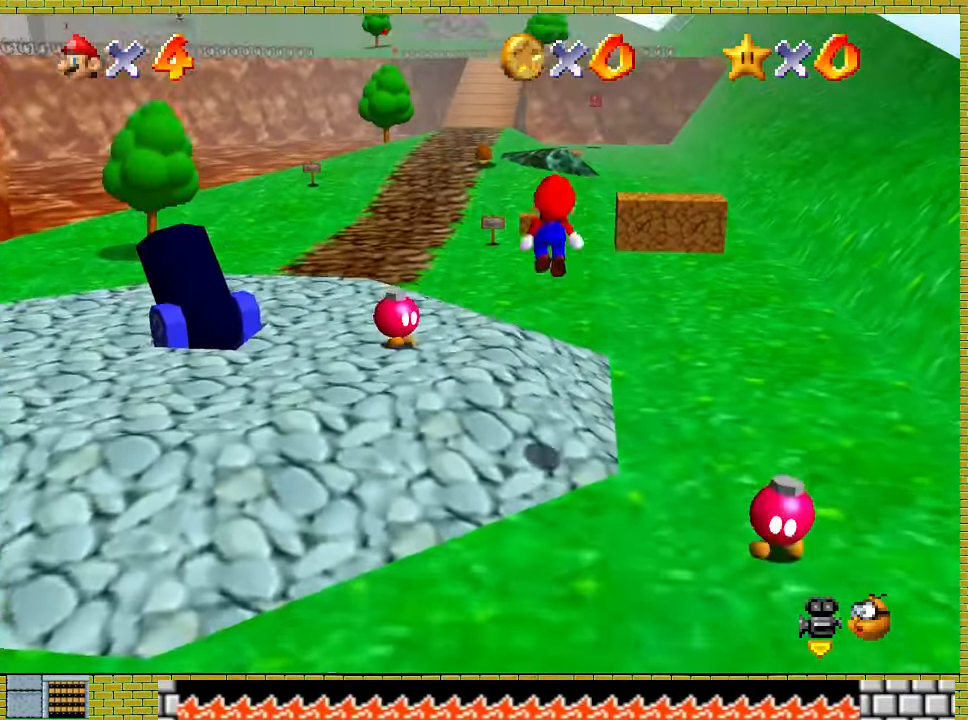
{"buttons": ["A", "X"], "left_stick": "up", "events": [[67, "X", "down"]]}
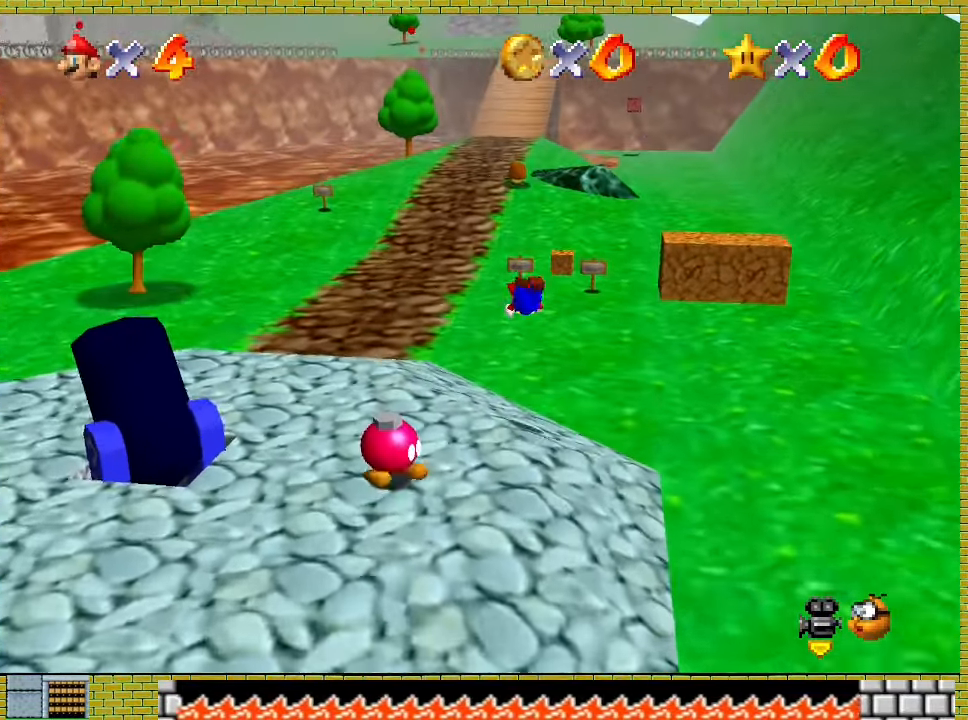
{"buttons": ["A"], "left_stick": "up", "events": [[133, "X", "up"], [167, "A", "up"], [233, "A", "down"], [300, "X", "down"], [500, "X", "up"]]}
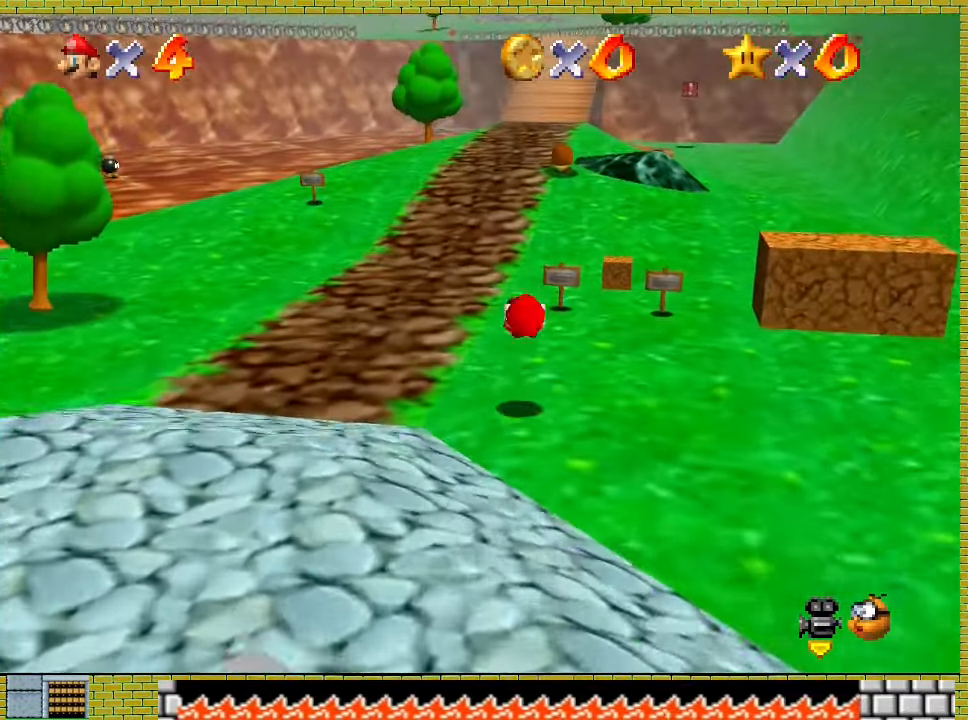
{"buttons": ["A", "X"], "left_stick": "up", "events": [[67, "A", "up"], [333, "A", "down"], [333, "X", "down"]]}
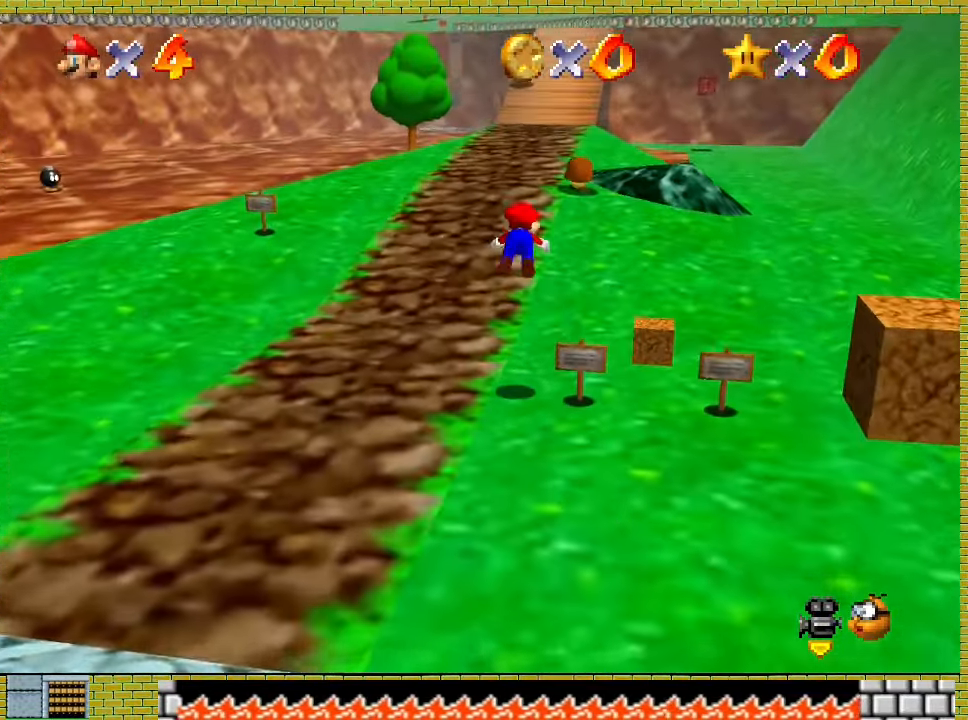
{"buttons": ["A", "X"], "left_stick": "up", "events": []}
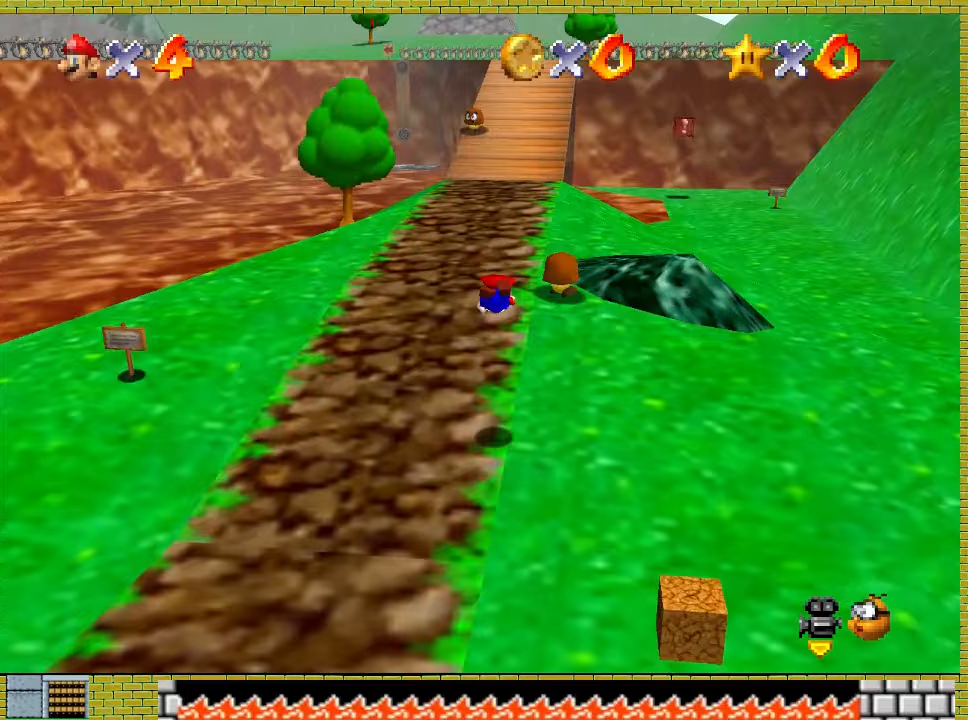
{"buttons": [], "left_stick": "up", "events": [[100, "A", "up"], [100, "X", "up"], [200, "A", "down"], [233, "X", "down"], [400, "A", "up"], [400, "X", "up"]]}
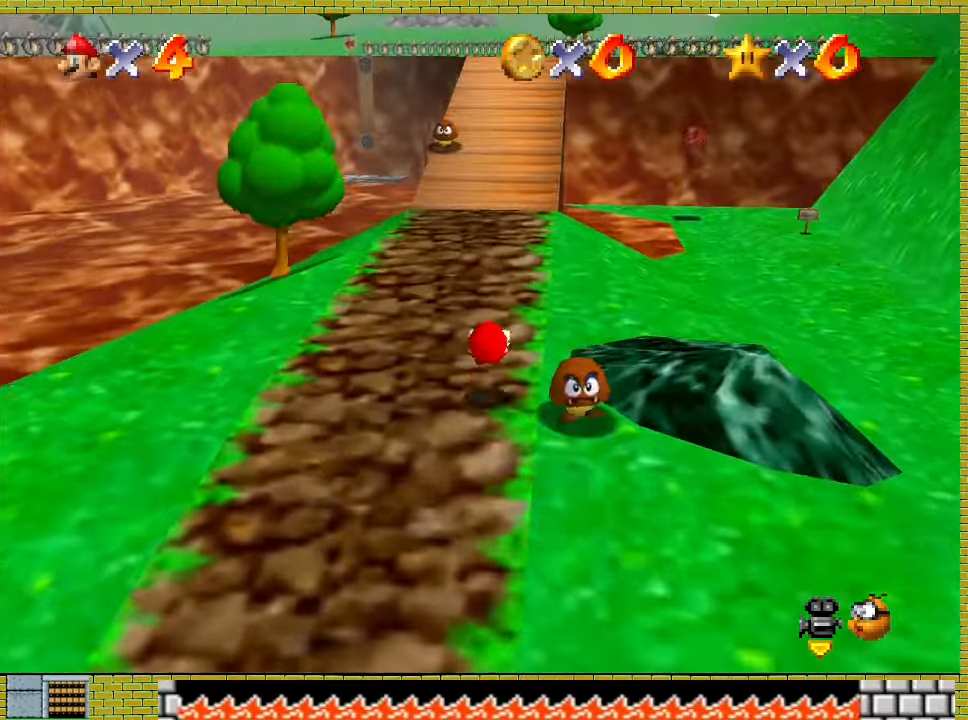
{"buttons": ["A", "X"], "left_stick": "up", "events": [[267, "A", "down"], [333, "X", "down"]]}
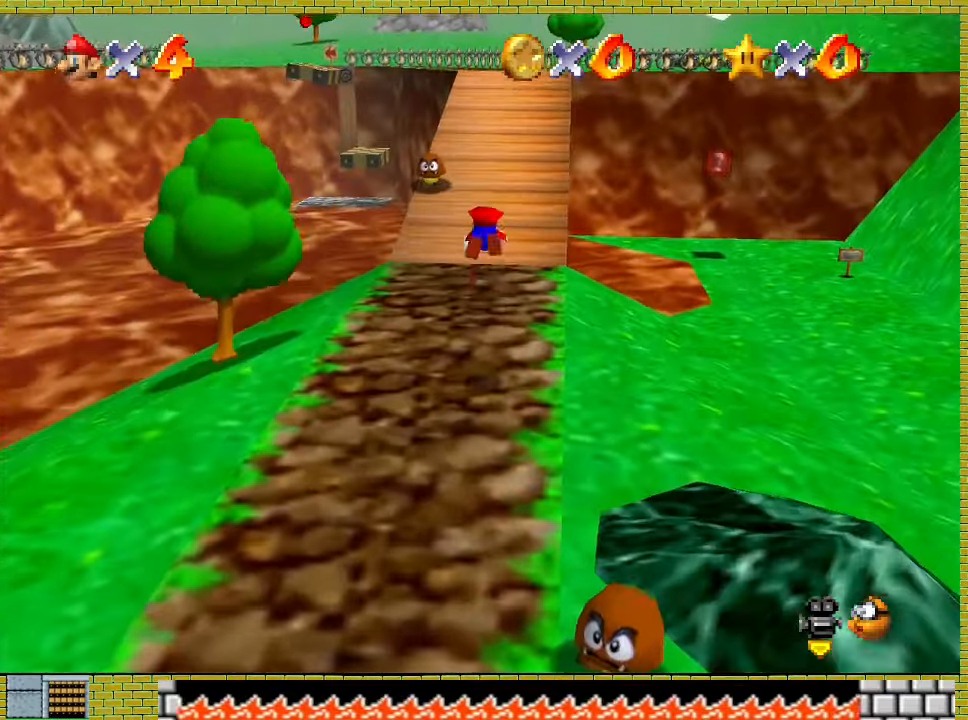
{"buttons": ["A", "X"], "left_stick": "up", "events": []}
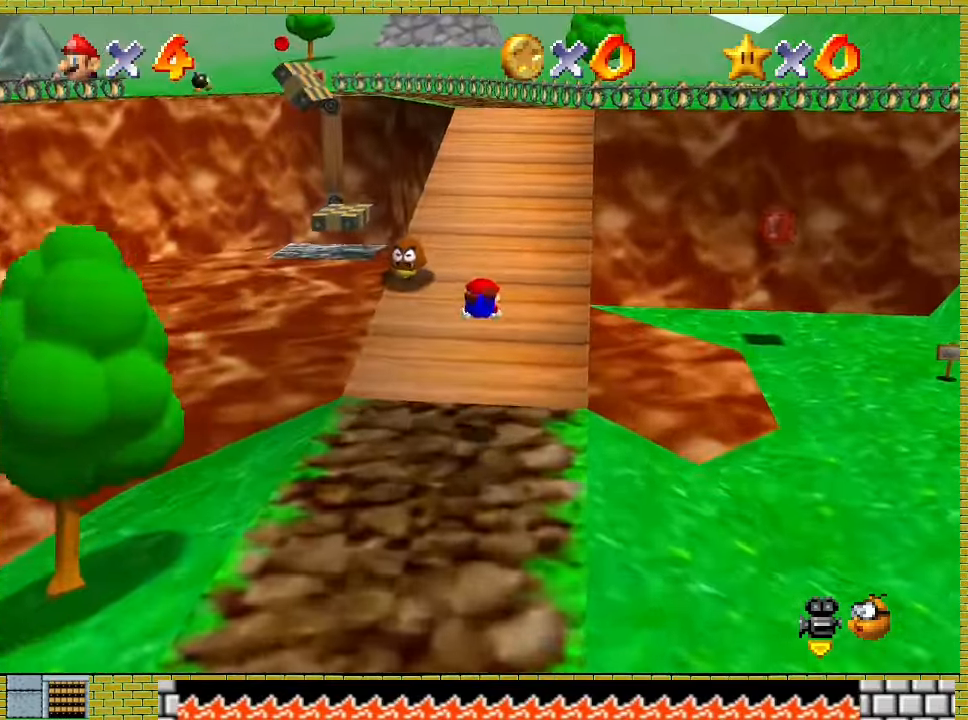
{"buttons": [], "left_stick": "up", "events": [[33, "A", "up"], [33, "X", "up"], [233, "A", "down"], [233, "X", "down"], [367, "A", "up"], [367, "X", "up"]]}
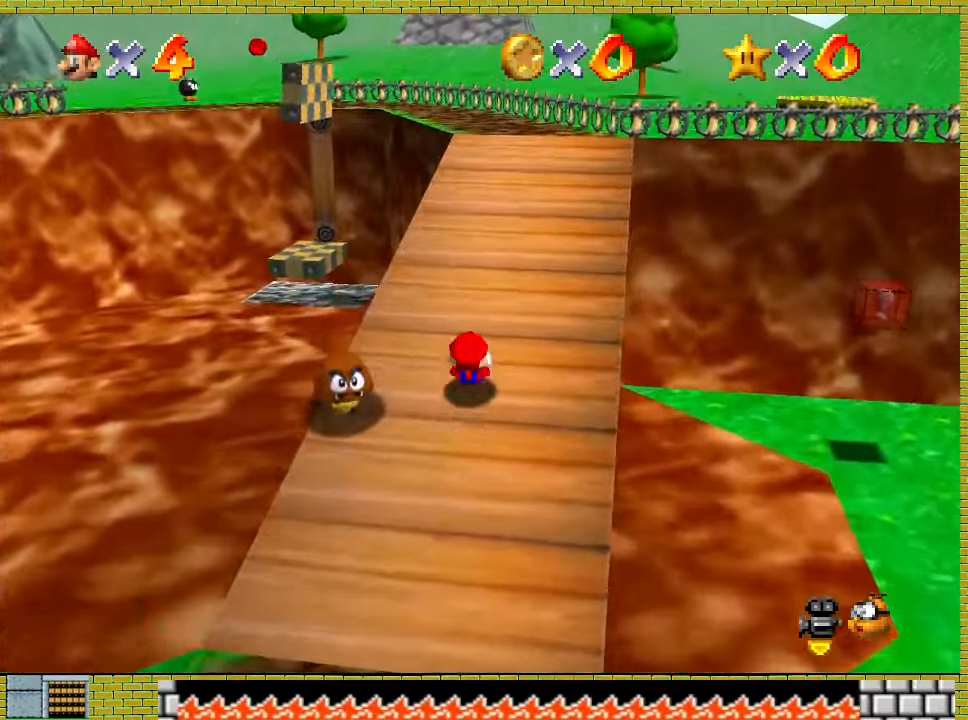
{"buttons": ["A", "X"], "left_stick": "up", "events": [[100, "A", "down"], [133, "X", "down"]]}
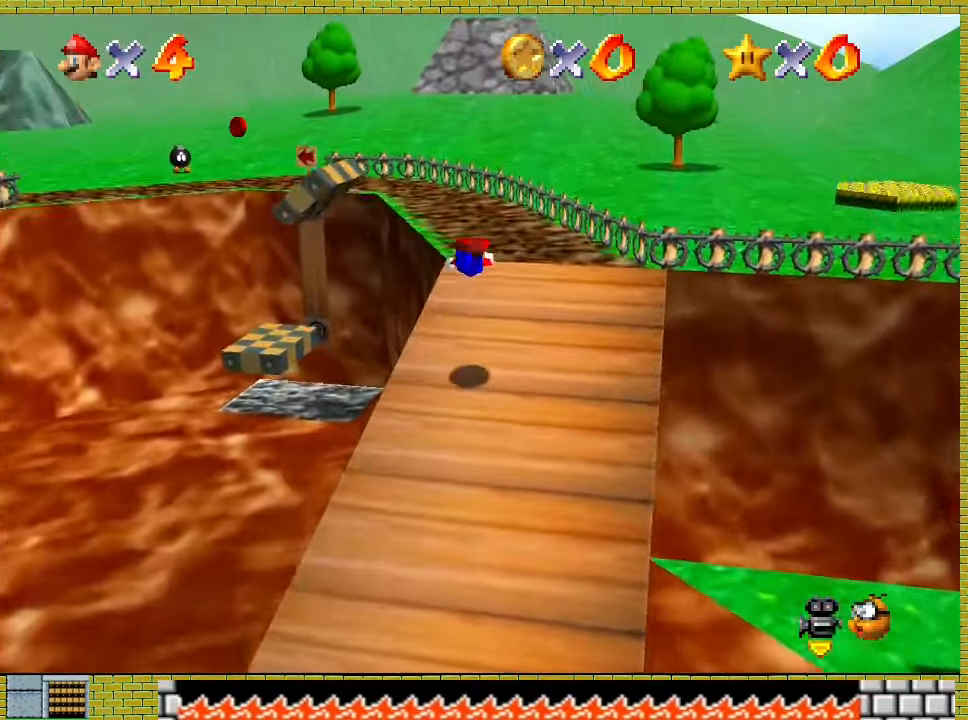
{"buttons": ["A", "X"], "left_stick": "up", "events": [[233, "A", "up"], [233, "X", "up"], [333, "A", "down"], [333, "X", "down"]]}